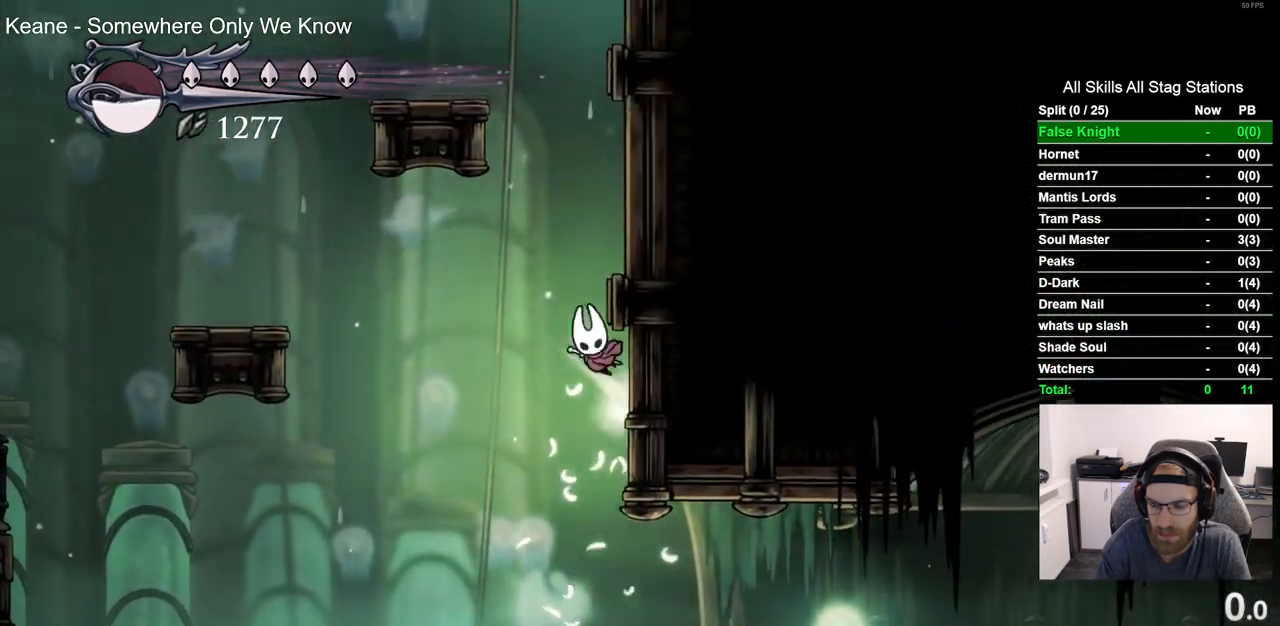
Gameplay with a controller (PlayStation layout); each line is a JSON object with the inputs held at the frame after it. "events" lists button and stick changes between this image and that frame as [ms after this image, input, new state], when the widget could be followed in between.
{"buttons": ["CROSS", "DPAD_RIGHT"], "left_stick": "center", "right_stick": "center", "events": [[167, "CROSS", "up"], [267, "CROSS", "down"]]}
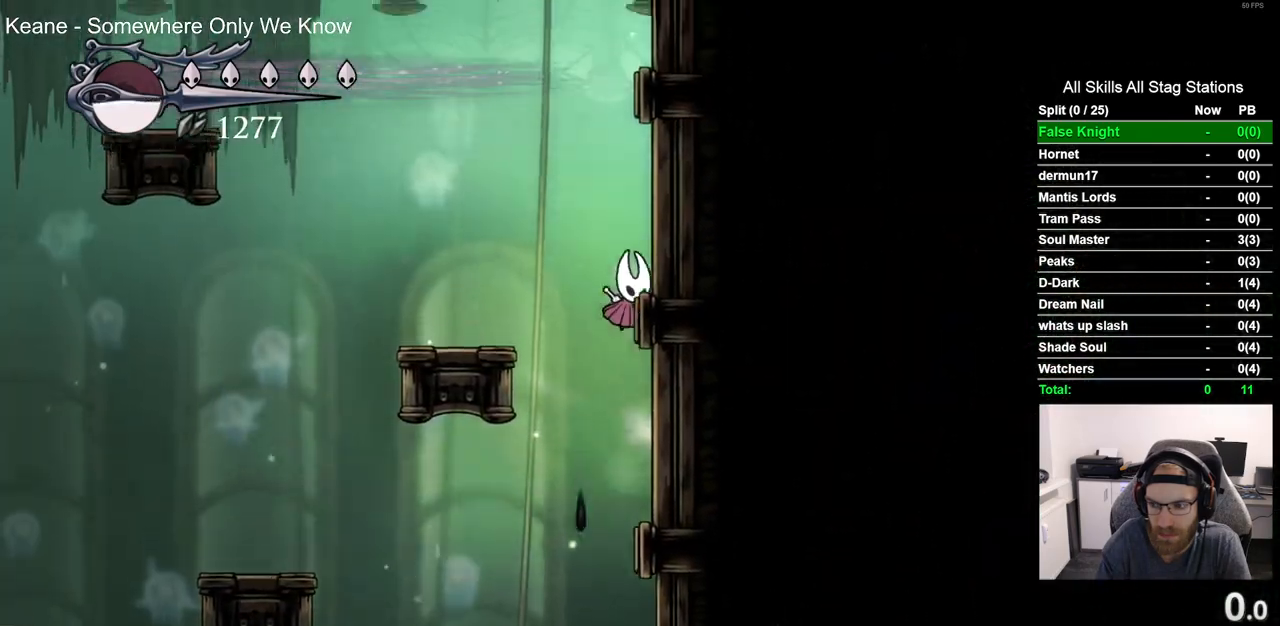
{"buttons": ["CROSS", "DPAD_LEFT"], "left_stick": "center", "right_stick": "center", "events": [[67, "CROSS", "up"], [150, "CROSS", "down"], [350, "DPAD_RIGHT", "up"], [500, "DPAD_LEFT", "down"]]}
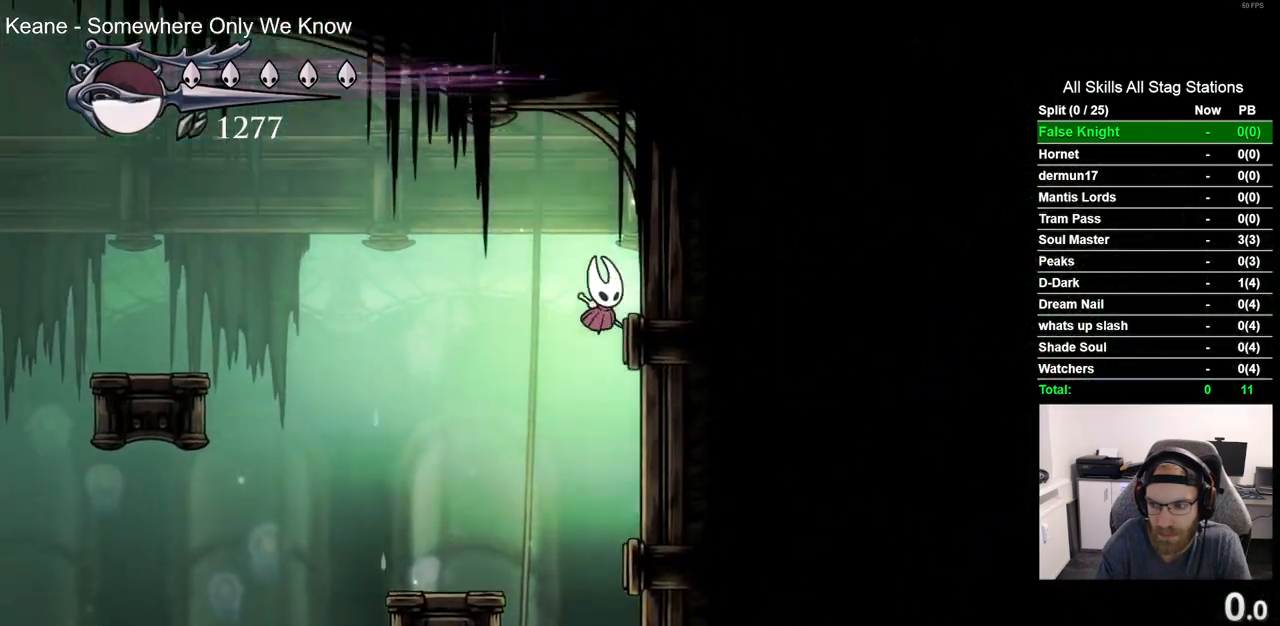
{"buttons": ["CROSS", "DPAD_LEFT"], "left_stick": "center", "right_stick": "center", "events": [[67, "CROSS", "up"], [150, "CROSS", "down"]]}
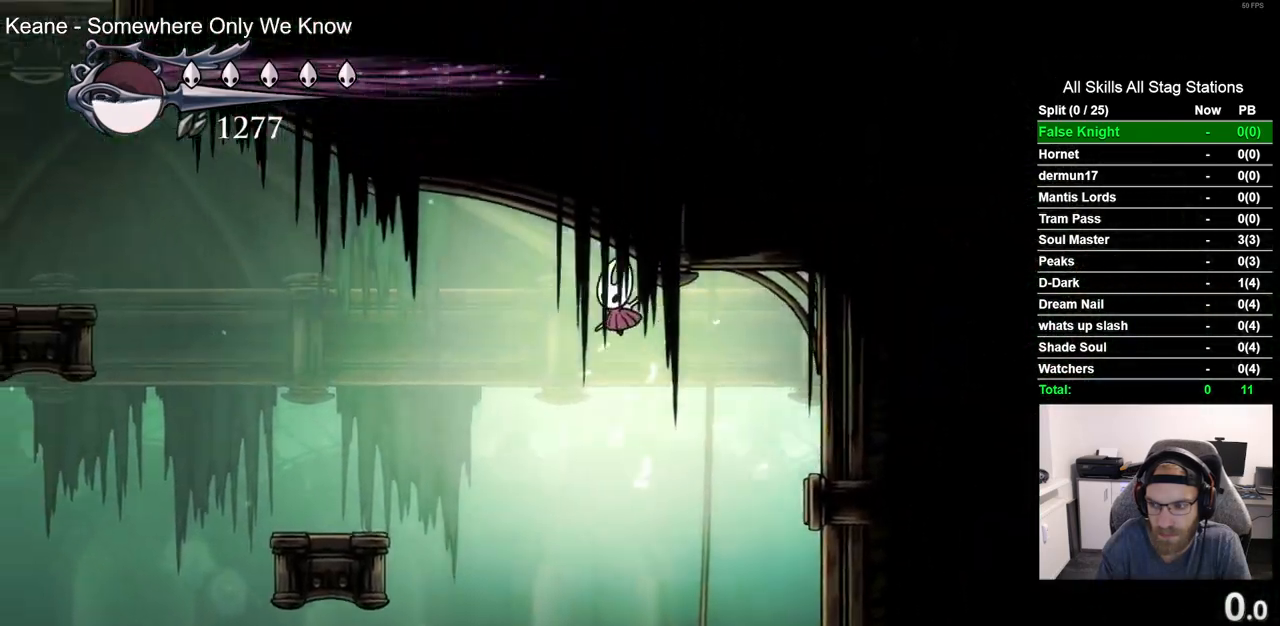
{"buttons": [], "left_stick": "center", "right_stick": "center", "events": [[17, "CROSS", "up"], [100, "R2", "down"], [233, "DPAD_LEFT", "up"], [283, "R2", "up"]]}
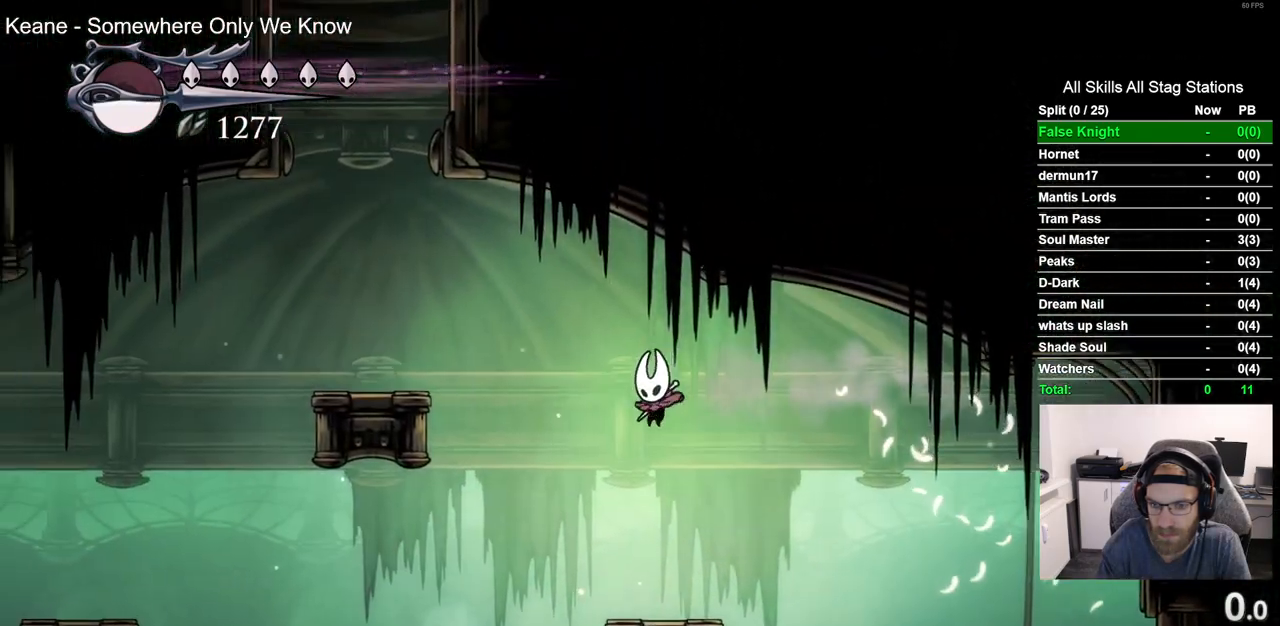
{"buttons": ["CROSS", "DPAD_LEFT"], "left_stick": "center", "right_stick": "center", "events": [[200, "DPAD_LEFT", "down"], [333, "CROSS", "down"]]}
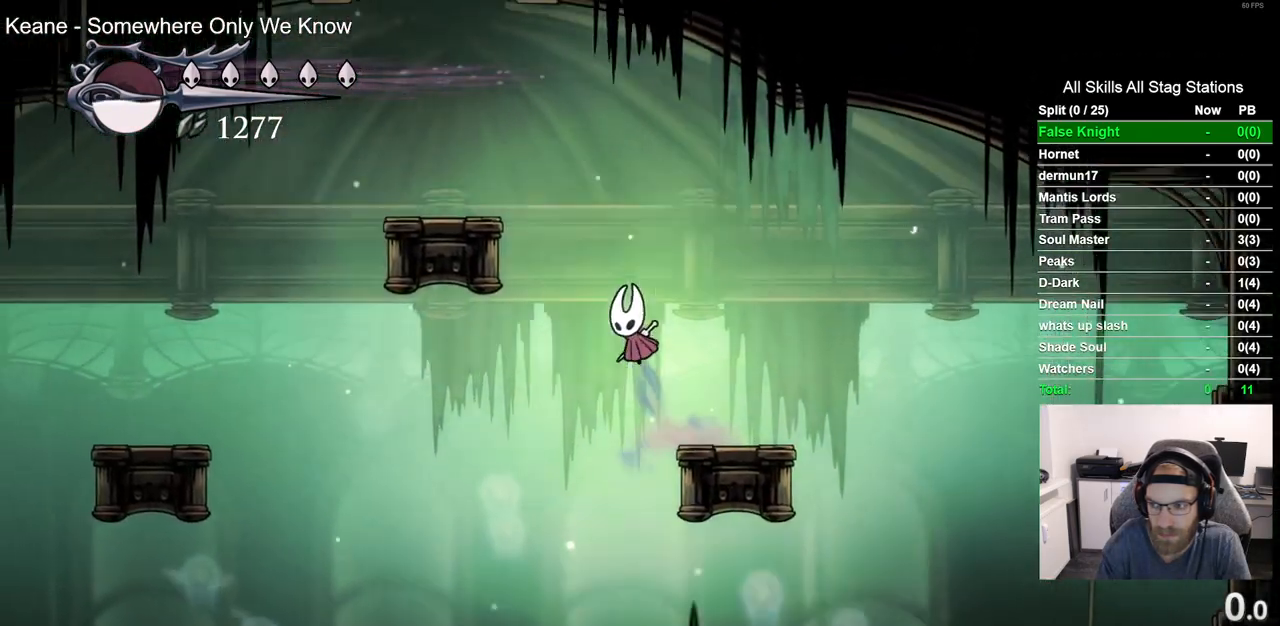
{"buttons": [], "left_stick": "center", "right_stick": "center", "events": [[317, "CROSS", "up"], [483, "DPAD_LEFT", "up"]]}
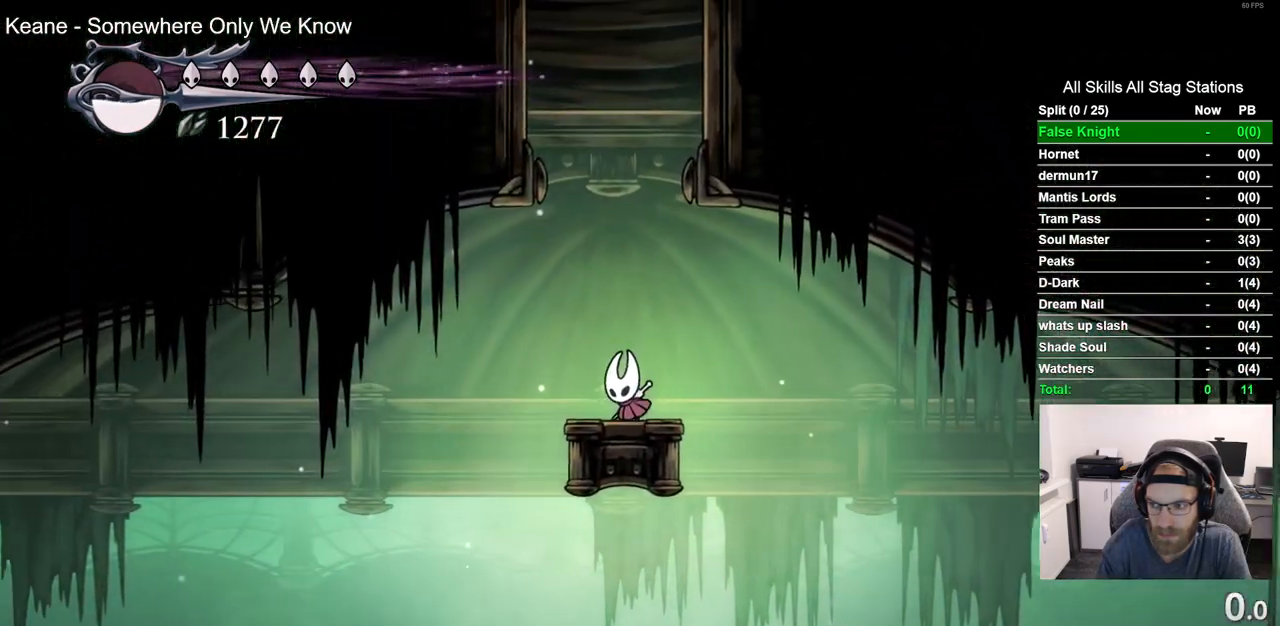
{"buttons": ["CROSS", "DPAD_RIGHT"], "left_stick": "center", "right_stick": "center", "events": [[67, "CROSS", "down"], [317, "CROSS", "up"], [400, "CROSS", "down"], [450, "DPAD_RIGHT", "down"]]}
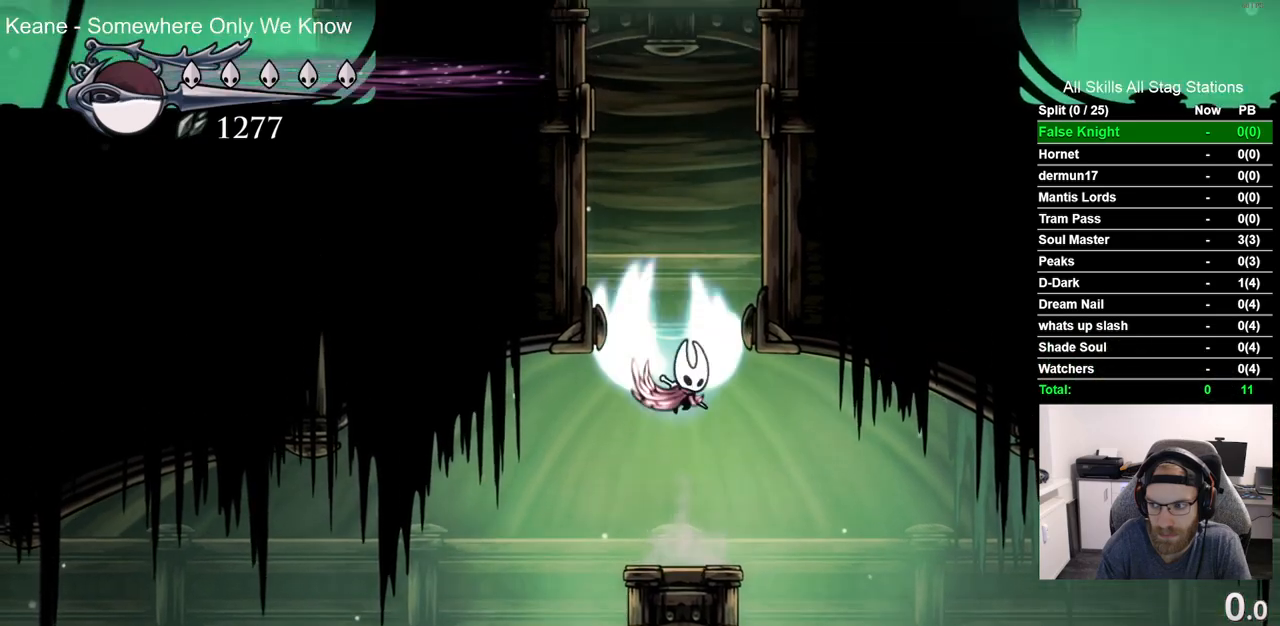
{"buttons": ["CROSS", "DPAD_RIGHT"], "left_stick": "center", "right_stick": "center", "events": [[250, "CROSS", "up"], [367, "CROSS", "down"]]}
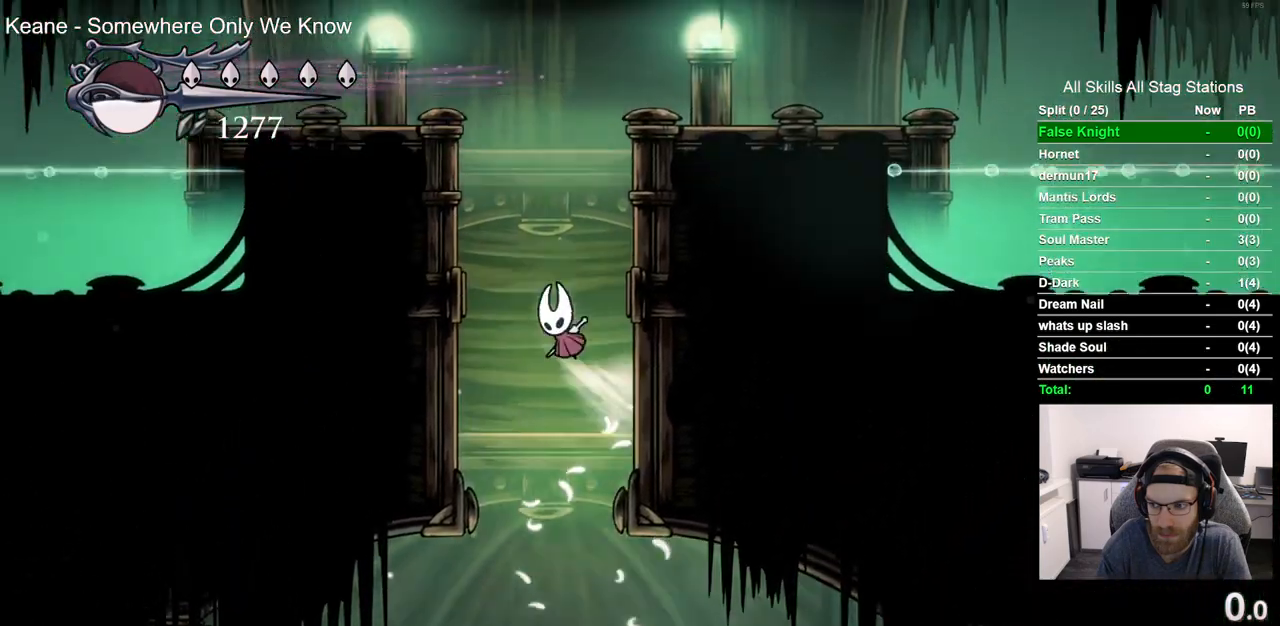
{"buttons": ["CROSS", "DPAD_RIGHT"], "left_stick": "center", "right_stick": "center", "events": [[150, "CROSS", "up"], [217, "CROSS", "down"]]}
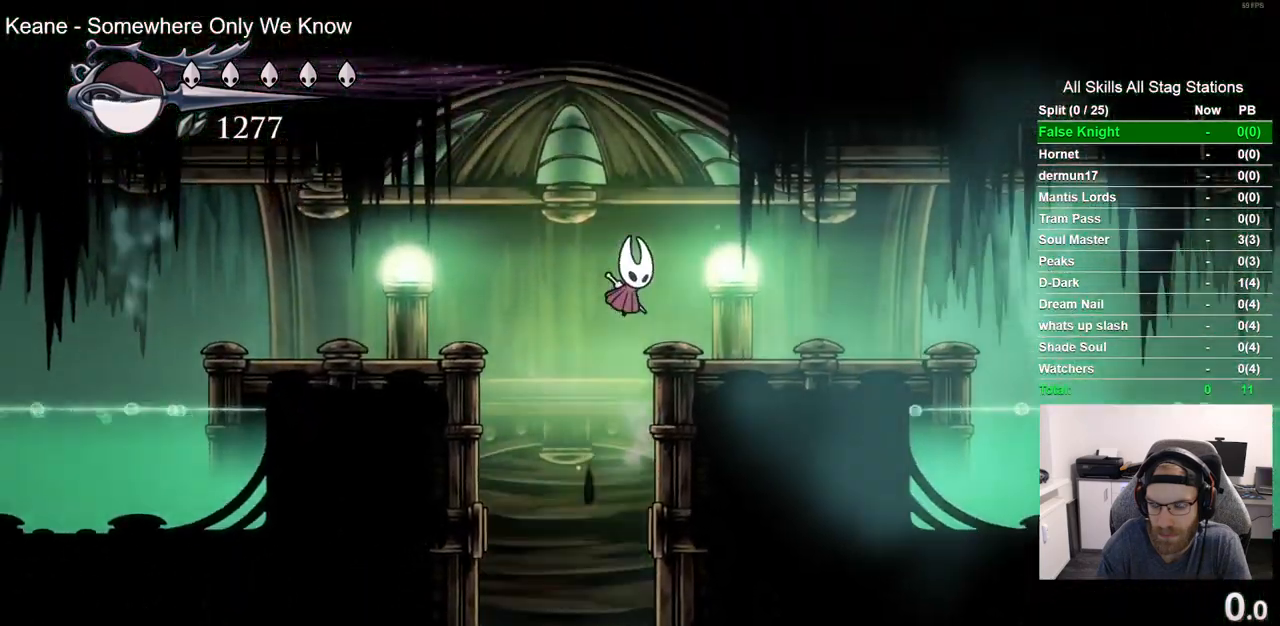
{"buttons": ["DPAD_RIGHT"], "left_stick": "center", "right_stick": "center", "events": [[50, "CROSS", "up"]]}
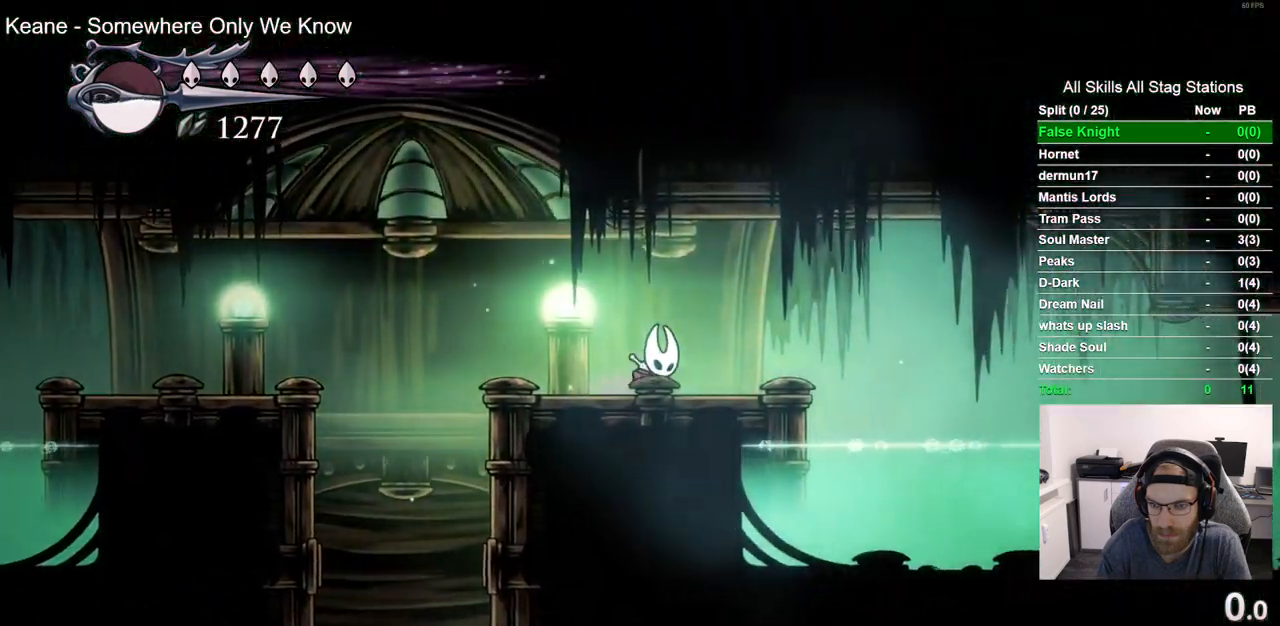
{"buttons": ["L2", "DPAD_RIGHT"], "left_stick": "center", "right_stick": "center", "events": [[167, "L2", "down"]]}
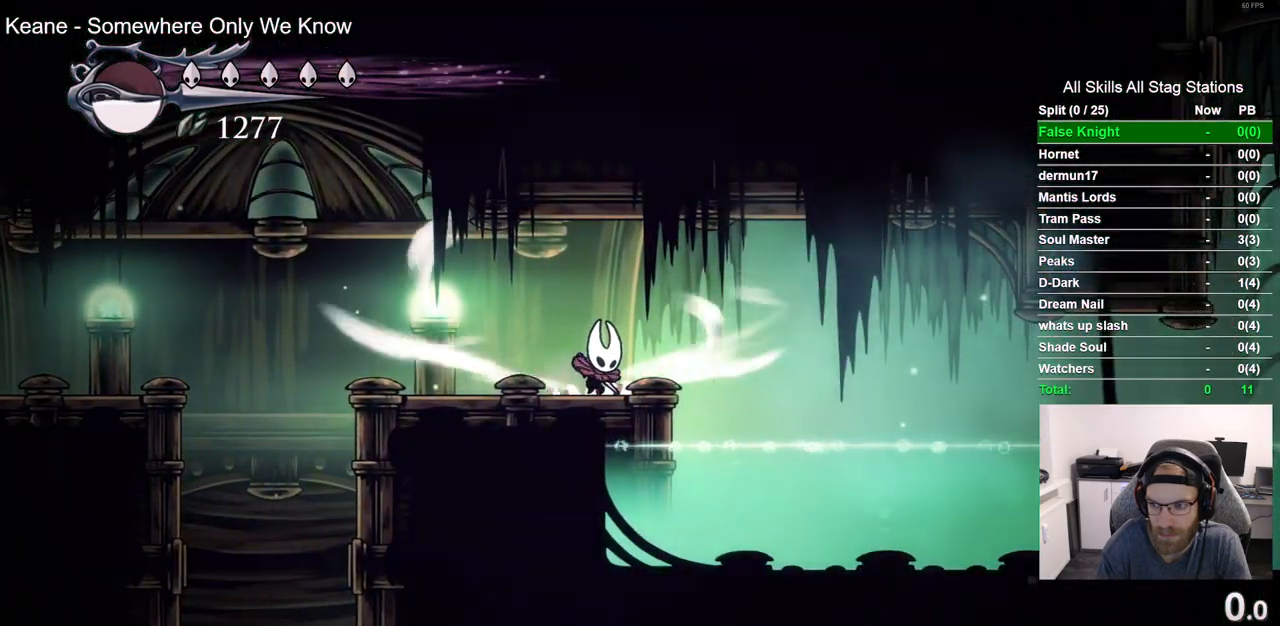
{"buttons": ["L2", "DPAD_RIGHT"], "left_stick": "center", "right_stick": "center", "events": []}
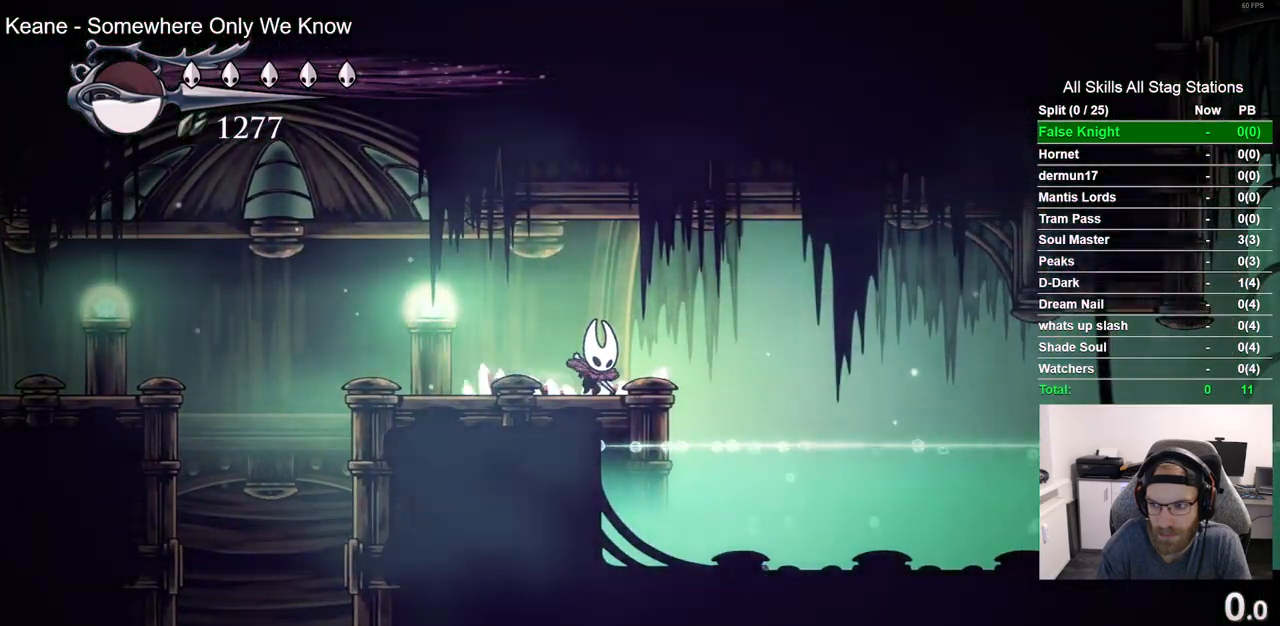
{"buttons": ["DPAD_RIGHT"], "left_stick": "center", "right_stick": "center", "events": [[83, "L2", "up"]]}
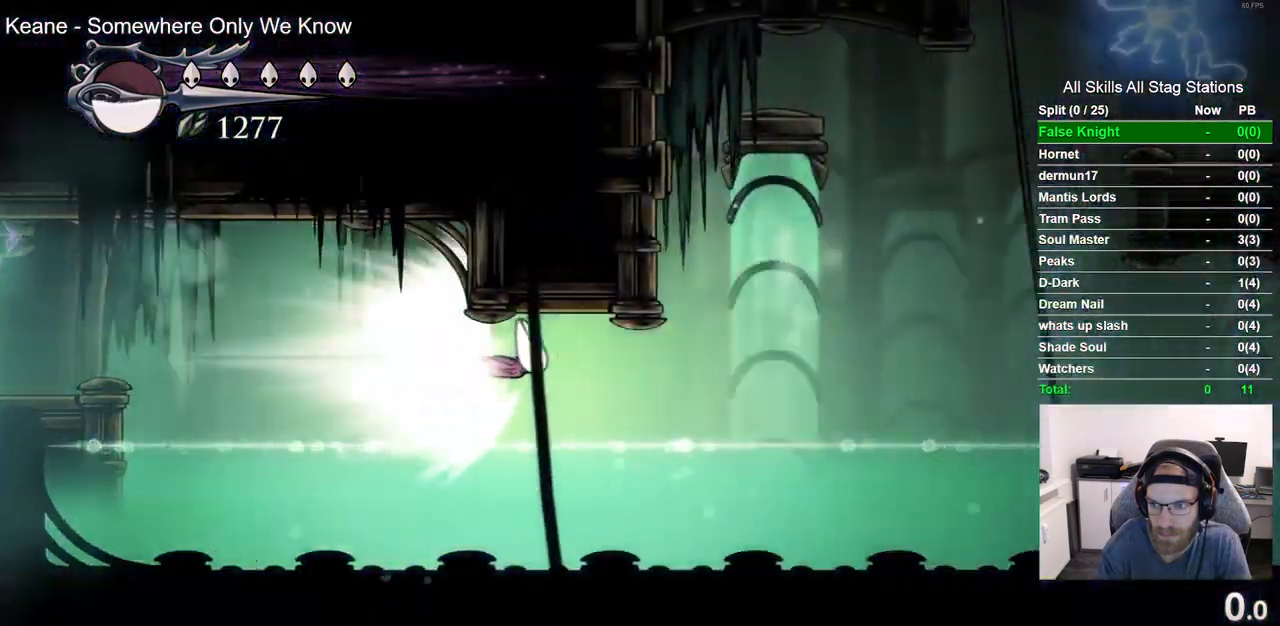
{"buttons": ["CROSS", "DPAD_RIGHT"], "left_stick": "center", "right_stick": "center", "events": [[483, "CROSS", "down"]]}
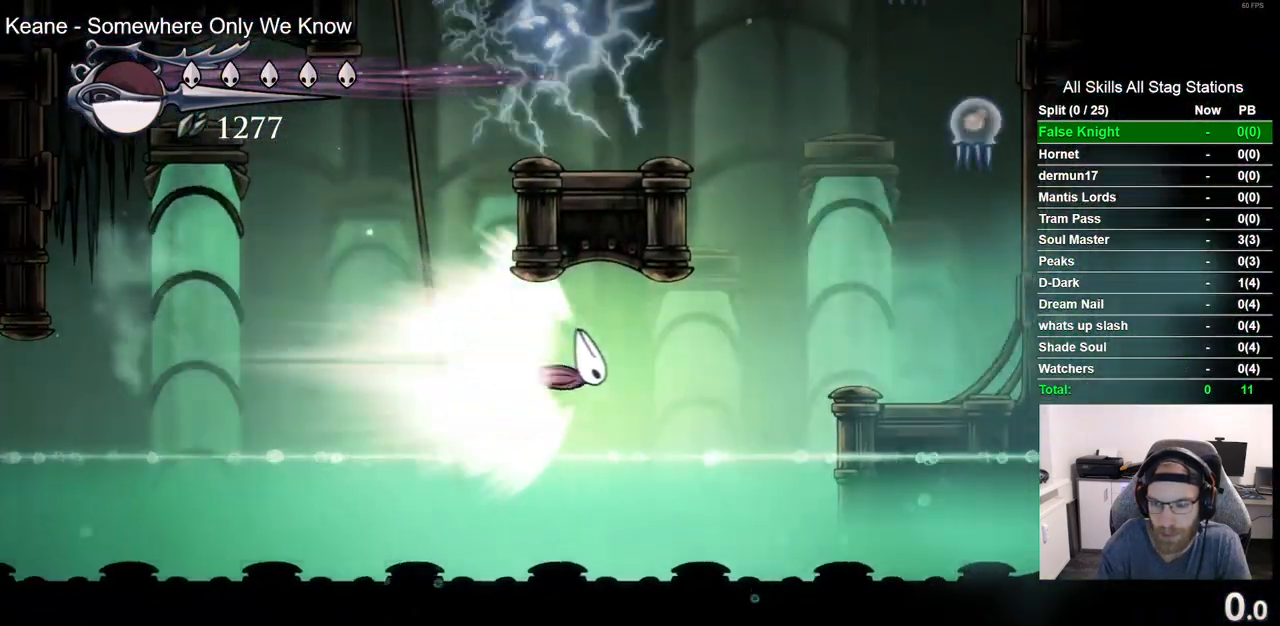
{"buttons": ["DPAD_RIGHT"], "left_stick": "center", "right_stick": "center", "events": [[183, "CROSS", "up"]]}
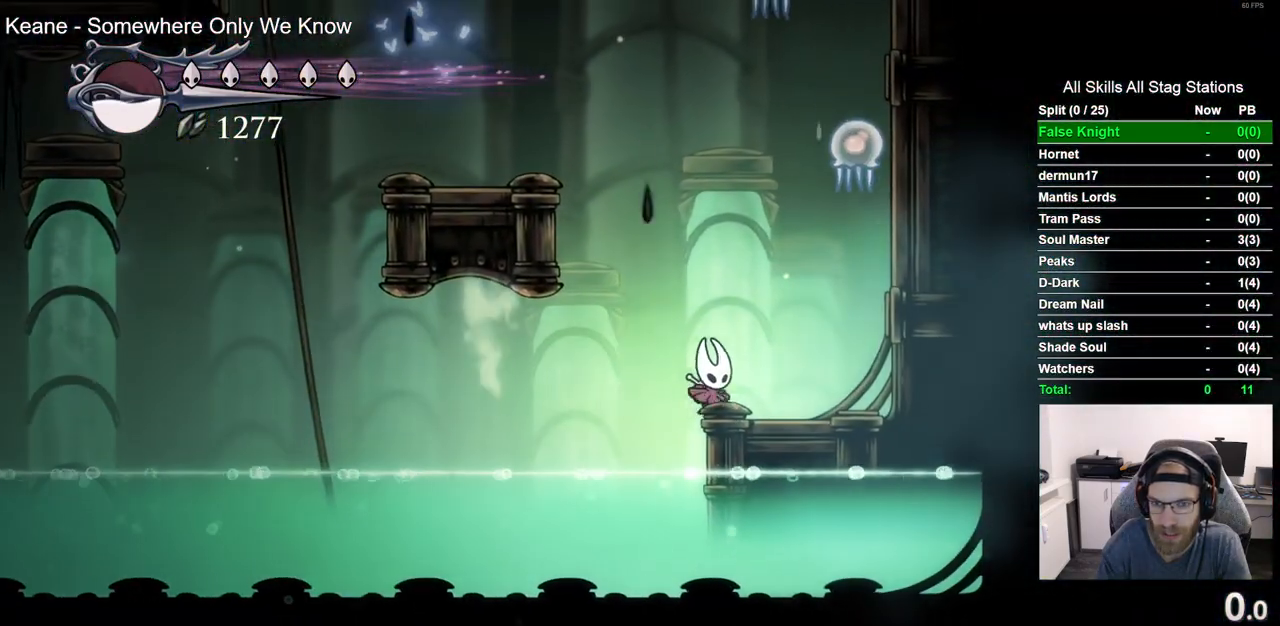
{"buttons": [], "left_stick": "center", "right_stick": "center", "events": [[133, "CROSS", "down"], [200, "DPAD_UP", "down"], [233, "DPAD_RIGHT", "up"], [300, "SQUARE", "down"], [367, "CROSS", "up"], [400, "DPAD_UP", "up"], [433, "SQUARE", "up"]]}
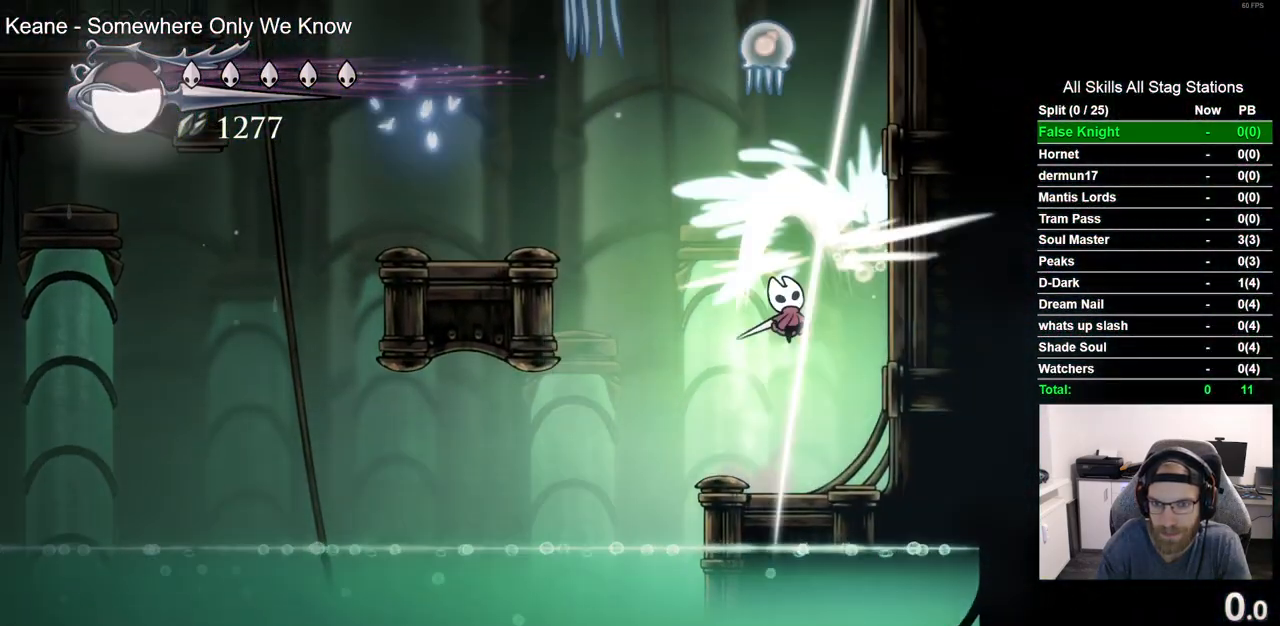
{"buttons": [], "left_stick": "center", "right_stick": "center", "events": []}
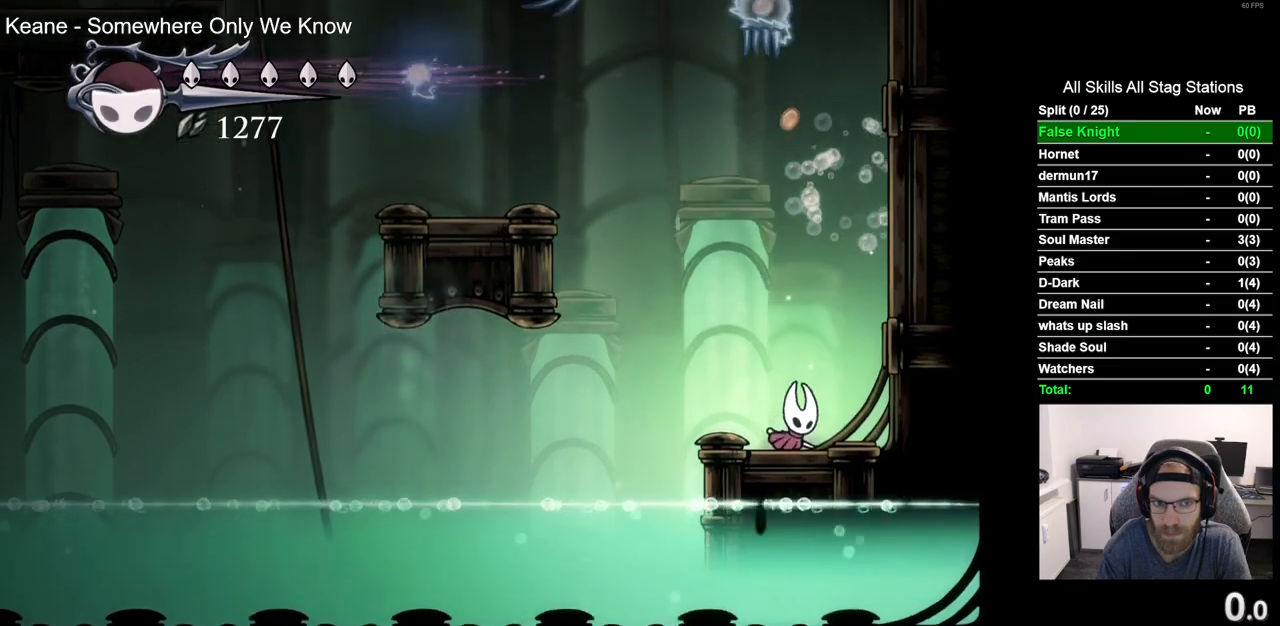
{"buttons": ["CROSS", "DPAD_LEFT"], "left_stick": "center", "right_stick": "center", "events": [[383, "DPAD_LEFT", "down"], [450, "CROSS", "down"]]}
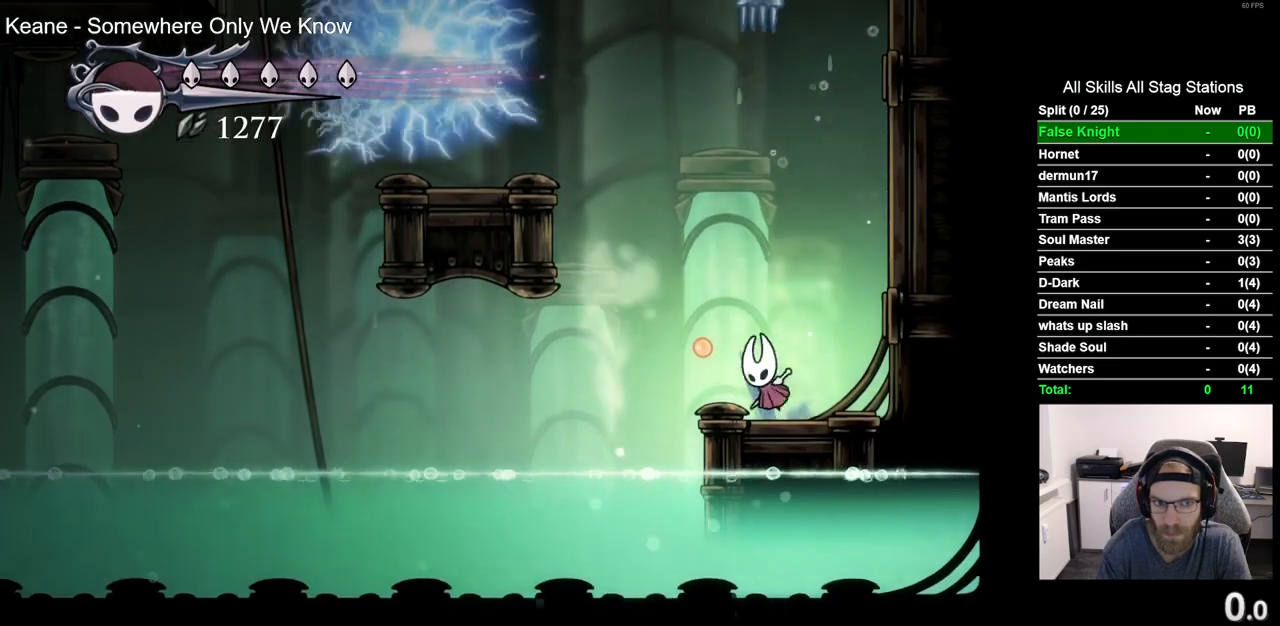
{"buttons": ["DPAD_LEFT"], "left_stick": "center", "right_stick": "center", "events": [[150, "CROSS", "up"], [200, "CROSS", "down"], [500, "CROSS", "up"]]}
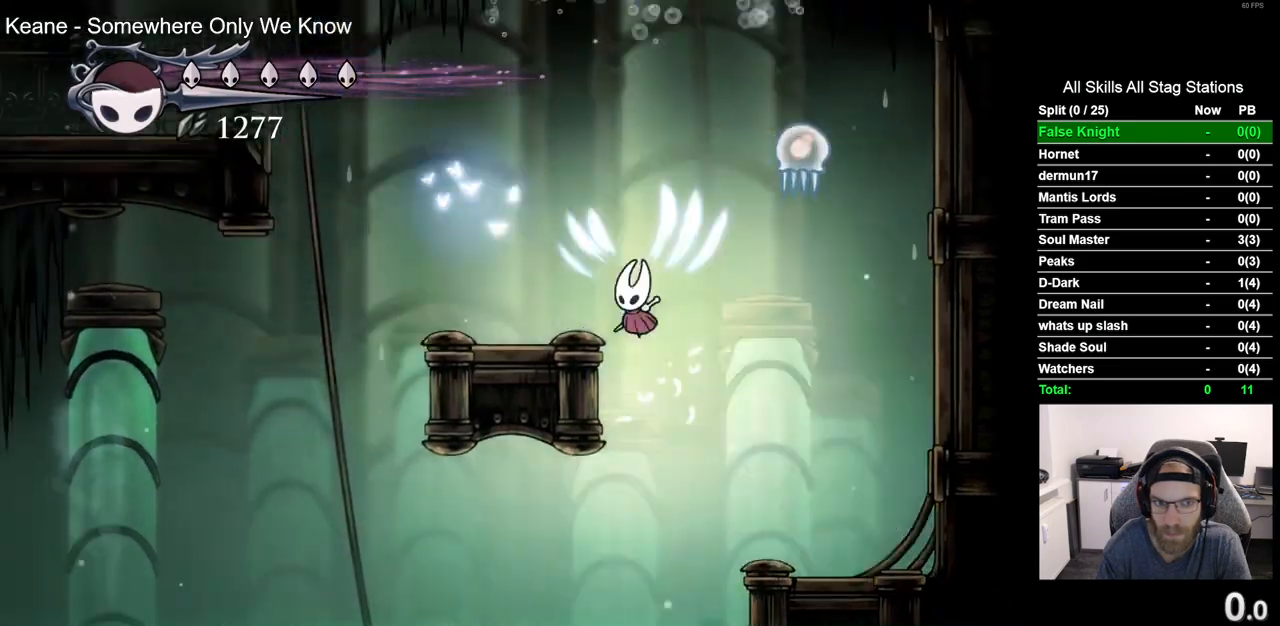
{"buttons": ["CROSS", "DPAD_LEFT"], "left_stick": "center", "right_stick": "center", "events": [[333, "CROSS", "down"]]}
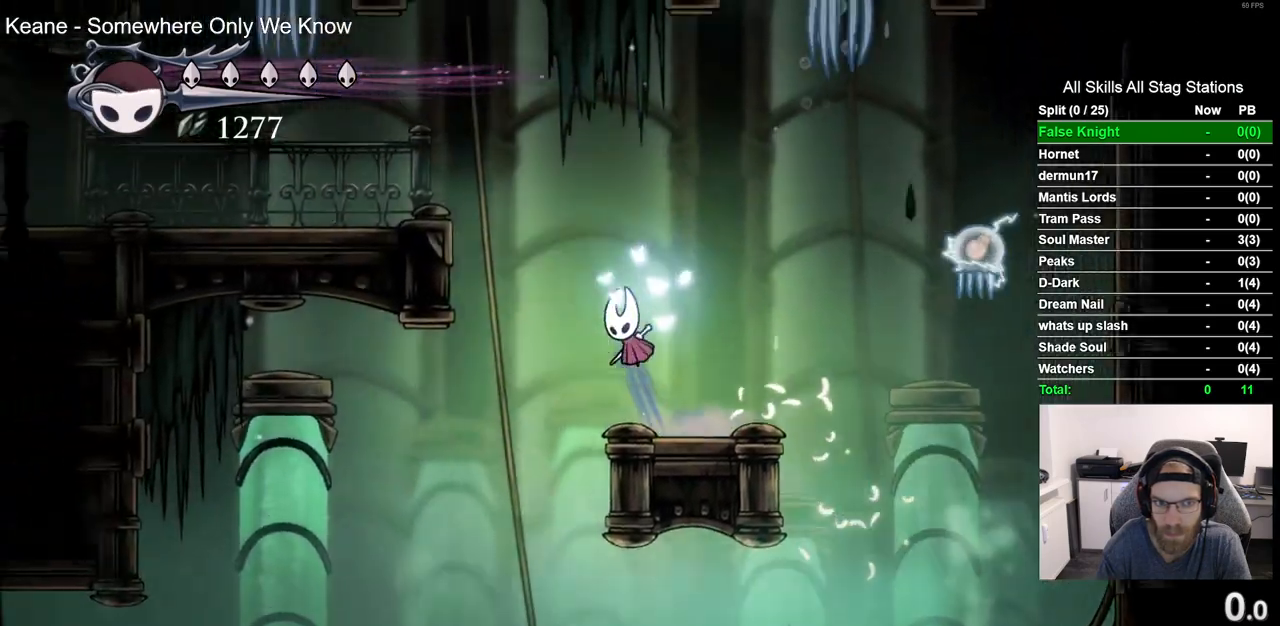
{"buttons": ["CROSS", "DPAD_LEFT"], "left_stick": "center", "right_stick": "center", "events": []}